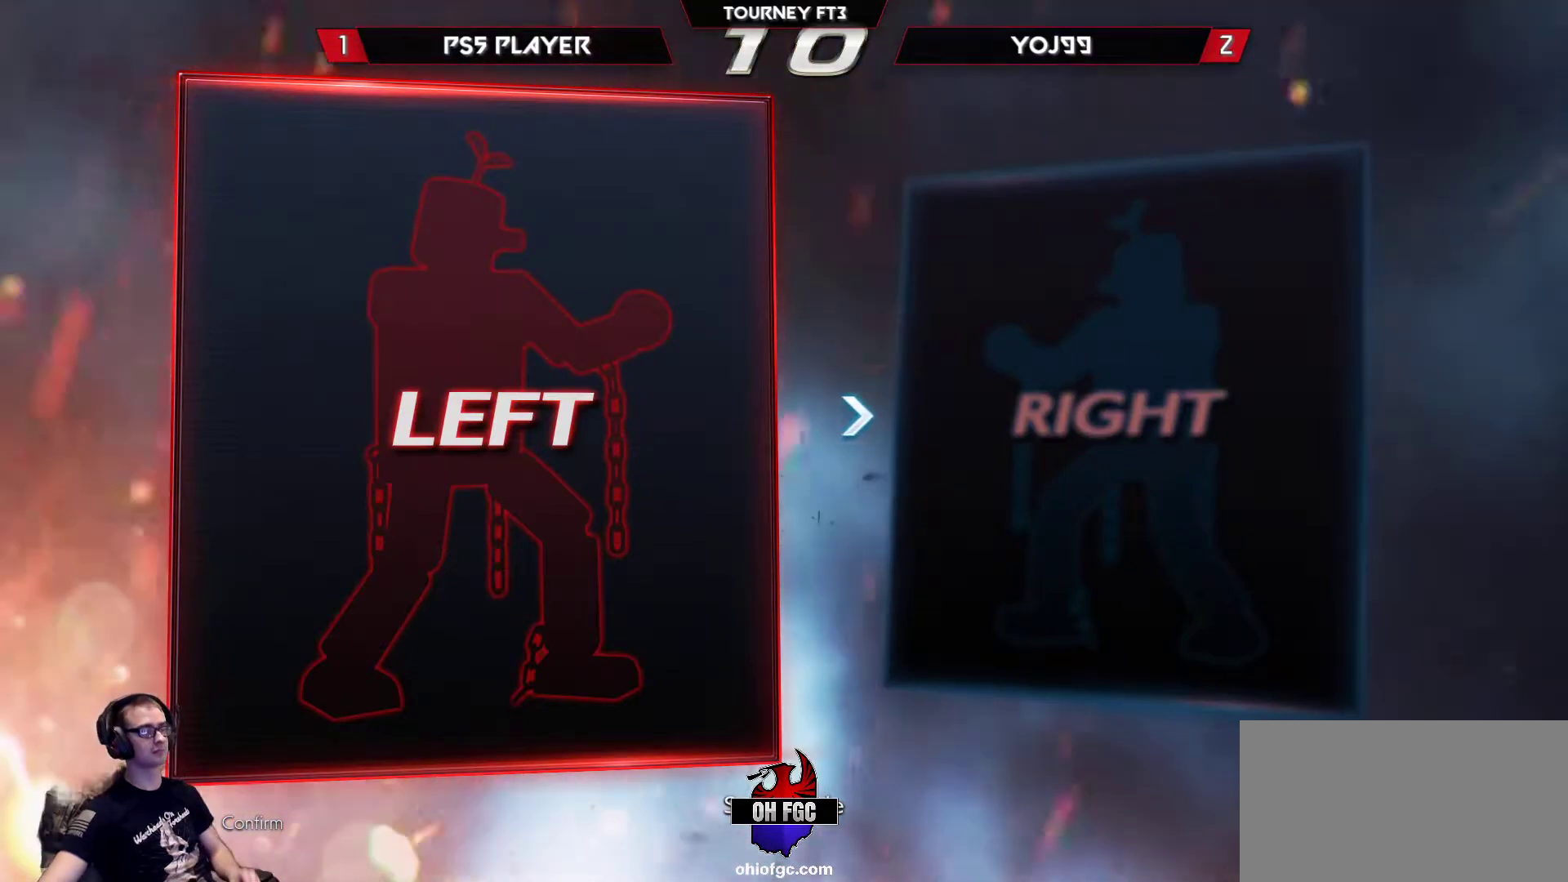
Gameplay with a controller (arcade stick); each line is a JSON object with the inputs held at the frame after it. "events" lists button and stick changes between this image and that frame as [ms after this image, input, new state], when the widget could be followed in between. Not read: L3 R3.
{"buttons": [], "left_stick": "center", "events": [[250, "CROSS", "down"], [333, "CROSS", "up"]]}
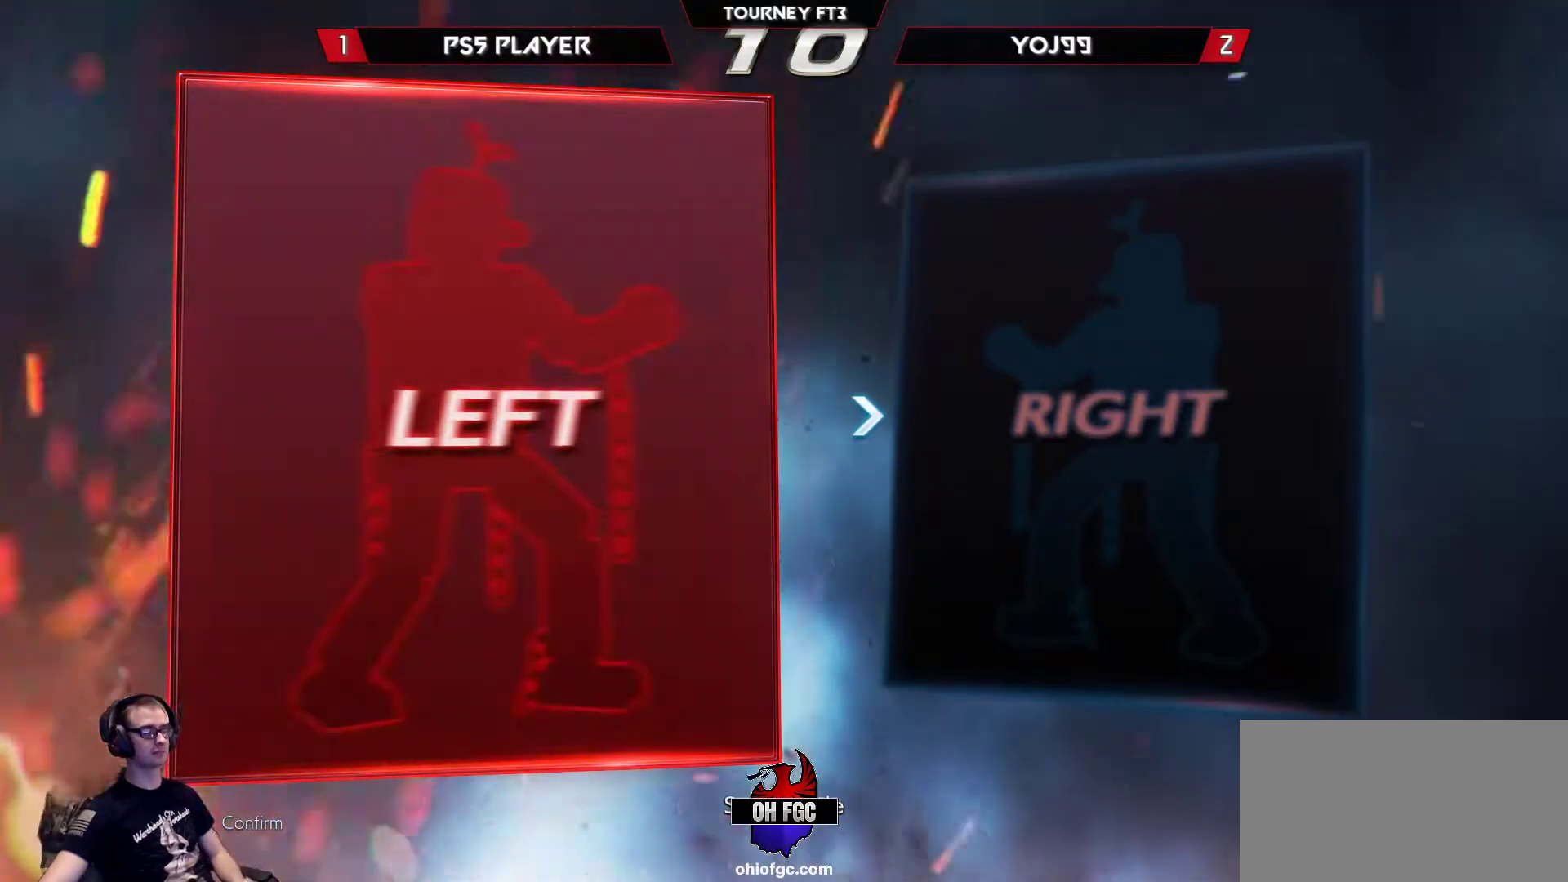
{"buttons": [], "left_stick": "center", "events": []}
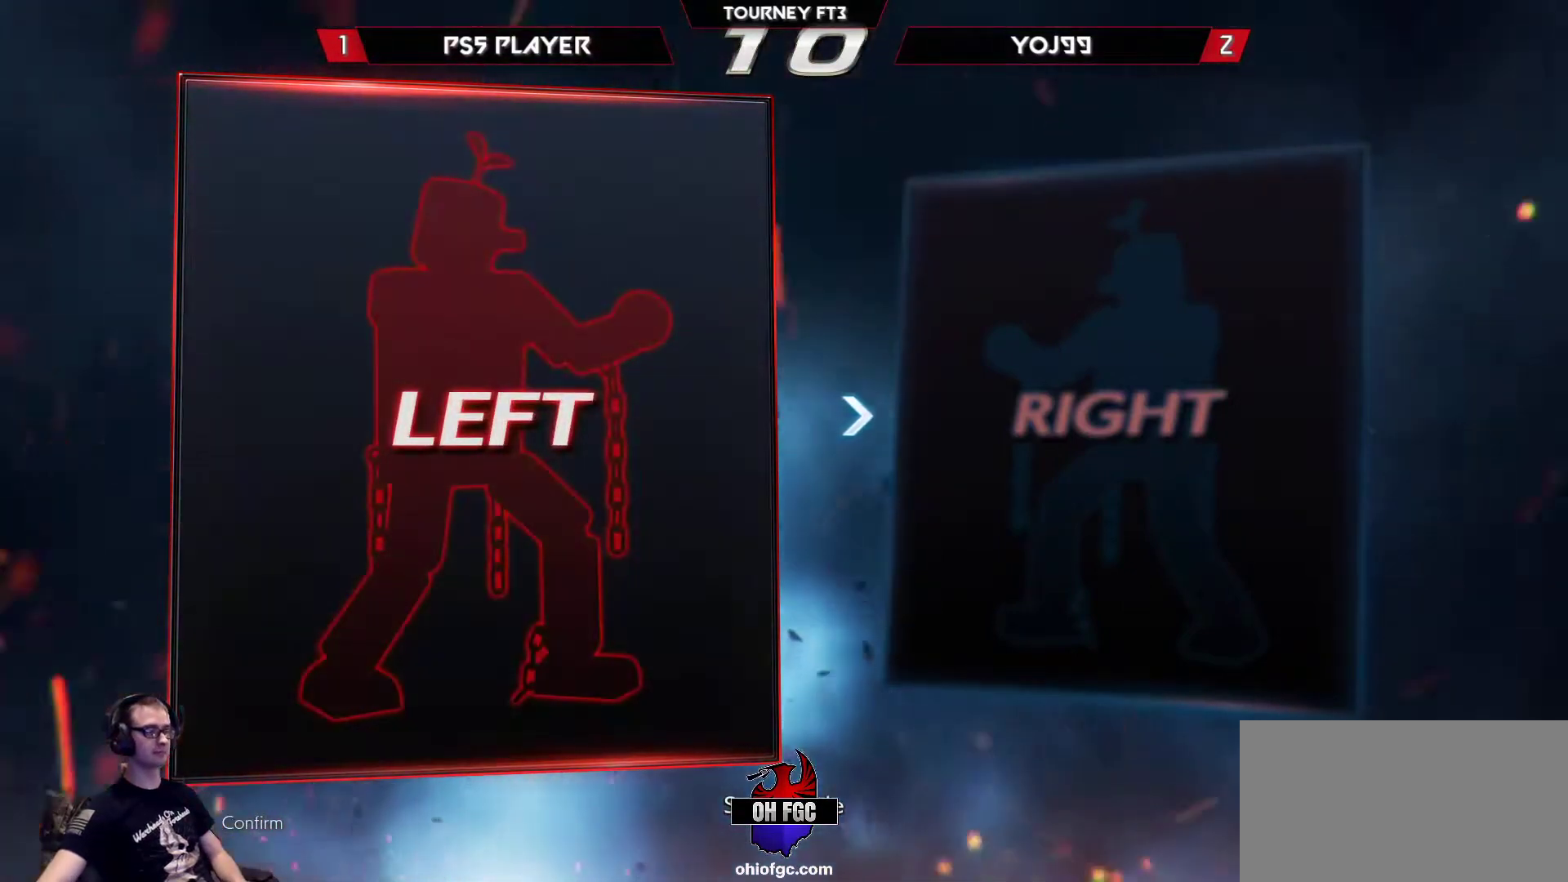
{"buttons": [], "left_stick": "center", "events": []}
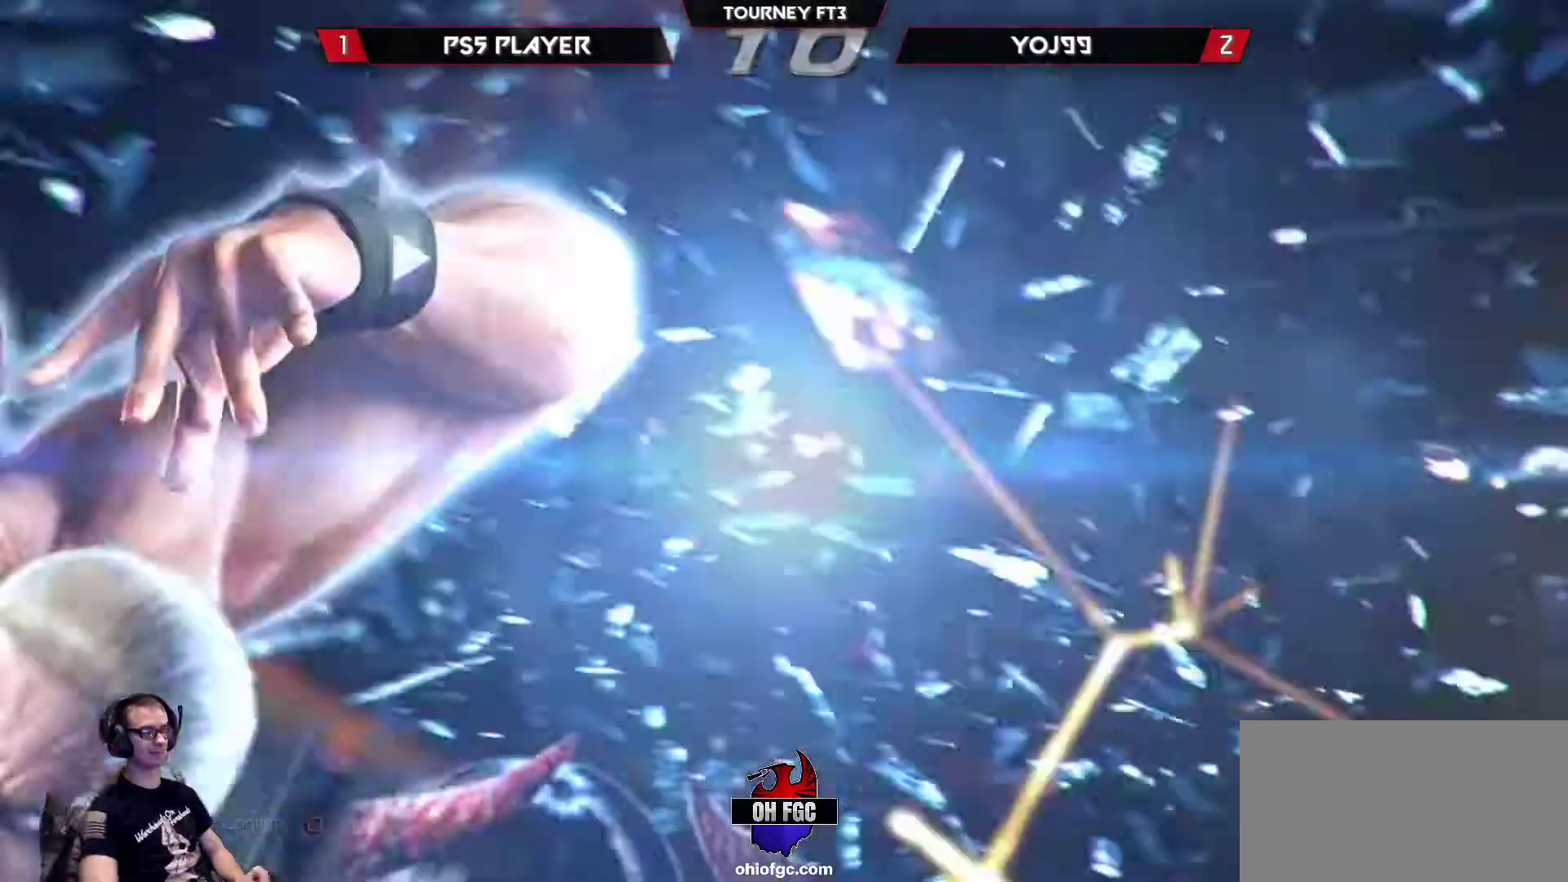
{"buttons": [], "left_stick": "center", "events": []}
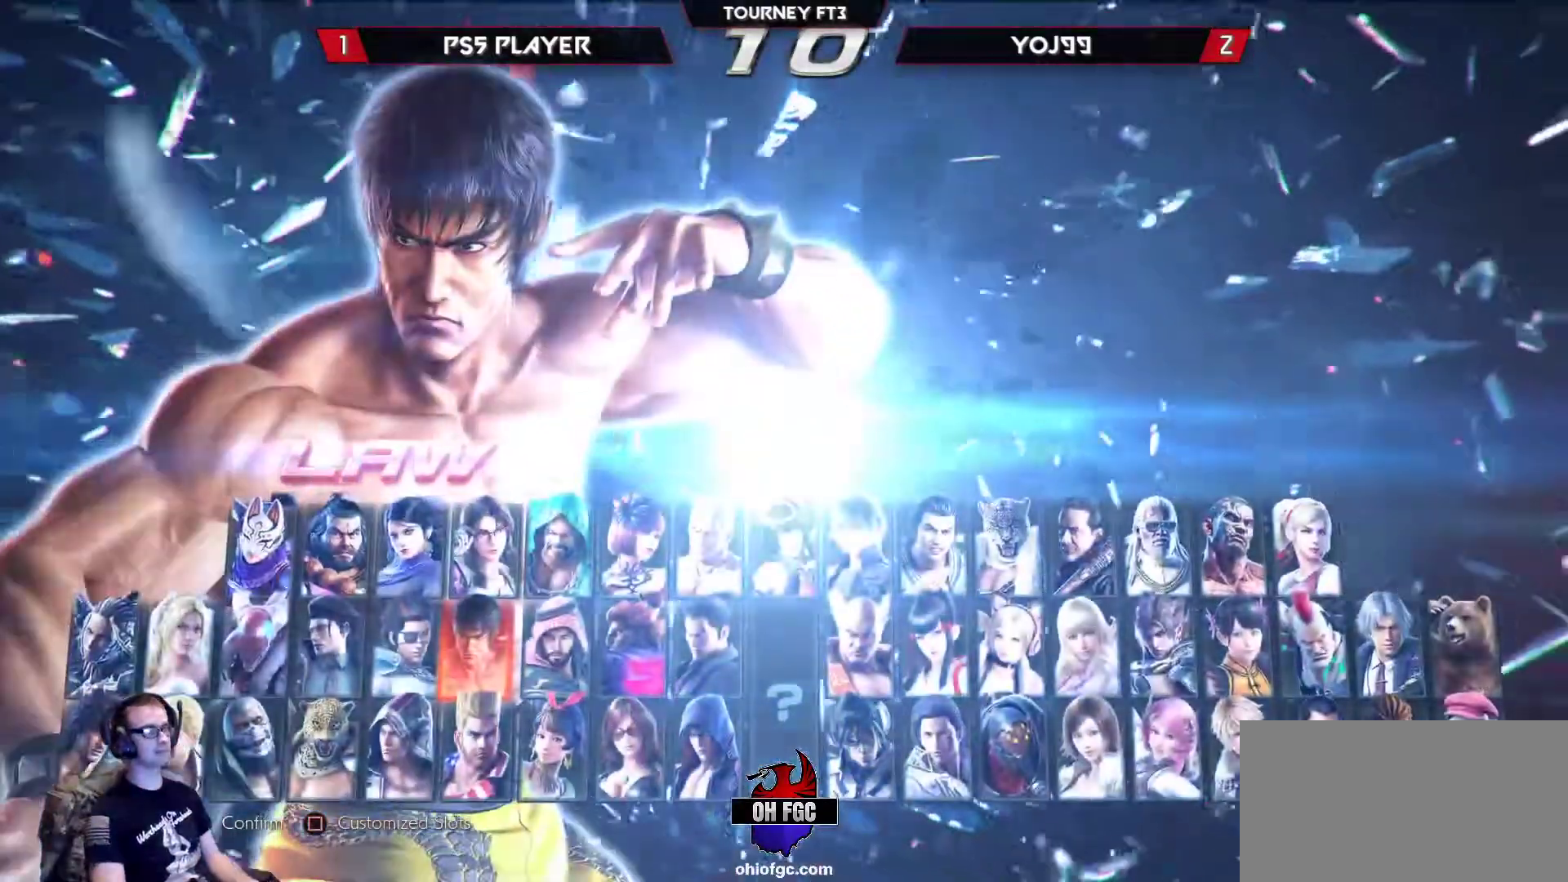
{"buttons": [], "left_stick": "center", "events": [[83, "SQUARE", "down"], [183, "SQUARE", "up"], [383, "left_stick", "left"], [483, "left_stick", "center"]]}
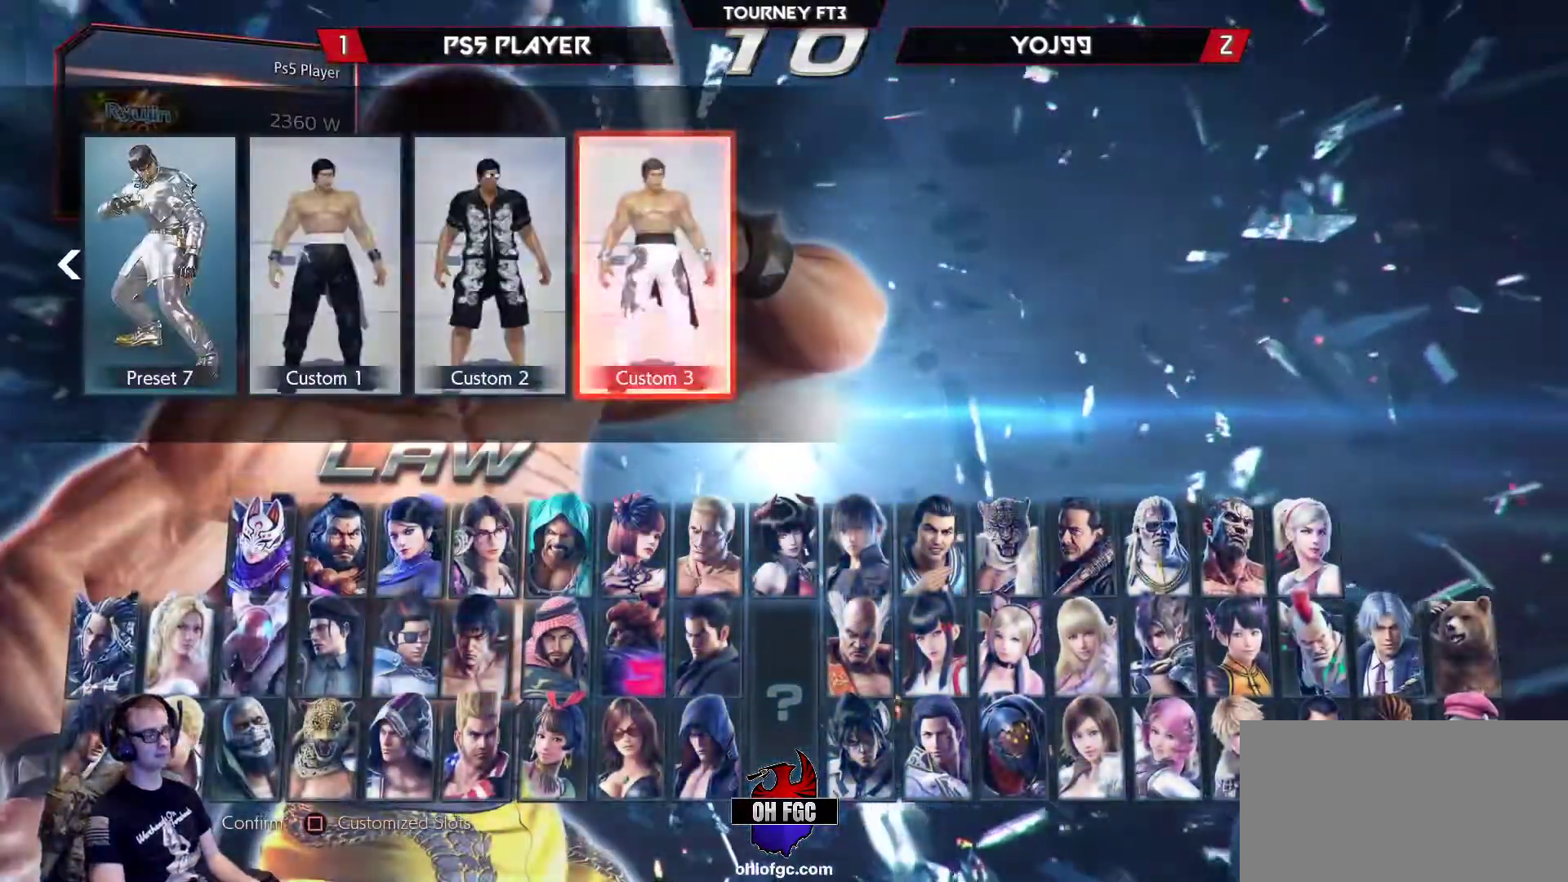
{"buttons": [], "left_stick": "center", "events": [[50, "left_stick", "left"], [150, "left_stick", "center"], [200, "left_stick", "left"], [300, "CROSS", "down"], [300, "left_stick", "center"], [467, "CROSS", "up"]]}